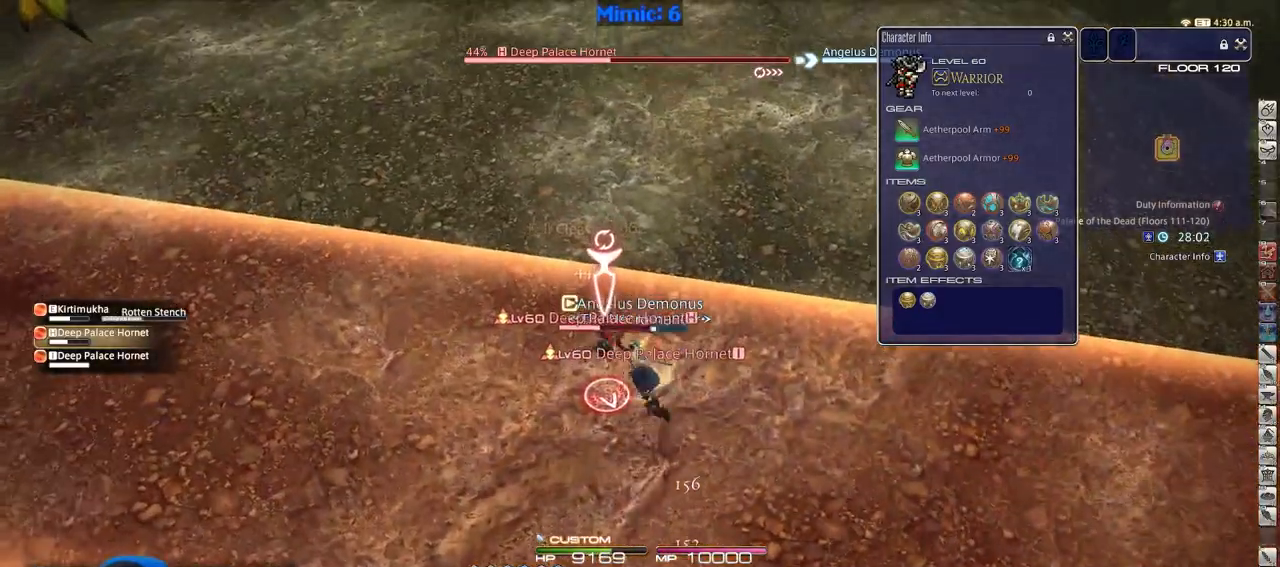
Gameplay with keyboard; each line is a JSON object with the keys held at the frame after it. "events" lists presses ("down") and releases ("up") of ".", "/", "0", "1", "2", "3", "4", "5", "6", "7", "8", "9", "a", "alt_l", "alt_r", "b", "backslash", "backspace", "c", "caps_lock", "comma", "ctrl_l", "ctrl_r", "d", "down", "e", "equals", "escape", "f", "f1", "f10", "f11", "f12", "f2", "f3", "f4", "f5", "f6", "f7", "f8", "f9", "g", "h", "i", "j", "k", "l", "lbracket", "left", "m", "minus", "n", "o", "p", "q", "quote", "r", "rbracket", "return", "right", "s", "semicolon", "shift_l", "shift_r", "space", "super", "t", "tab", "tilde", "u", "up", "v", "w", "x", "y" and "z" between this image and that frame as [ms after this image, input, new state], when the widget could be followed in between. No other keys are recorded. Mouse input is not recorded.
{"keys": ["d", "w"], "events": [[84, "3", "up"], [284, "d", "down"], [368, "minus", "down"], [368, "p", "down"], [468, "minus", "up"], [468, "p", "up"]]}
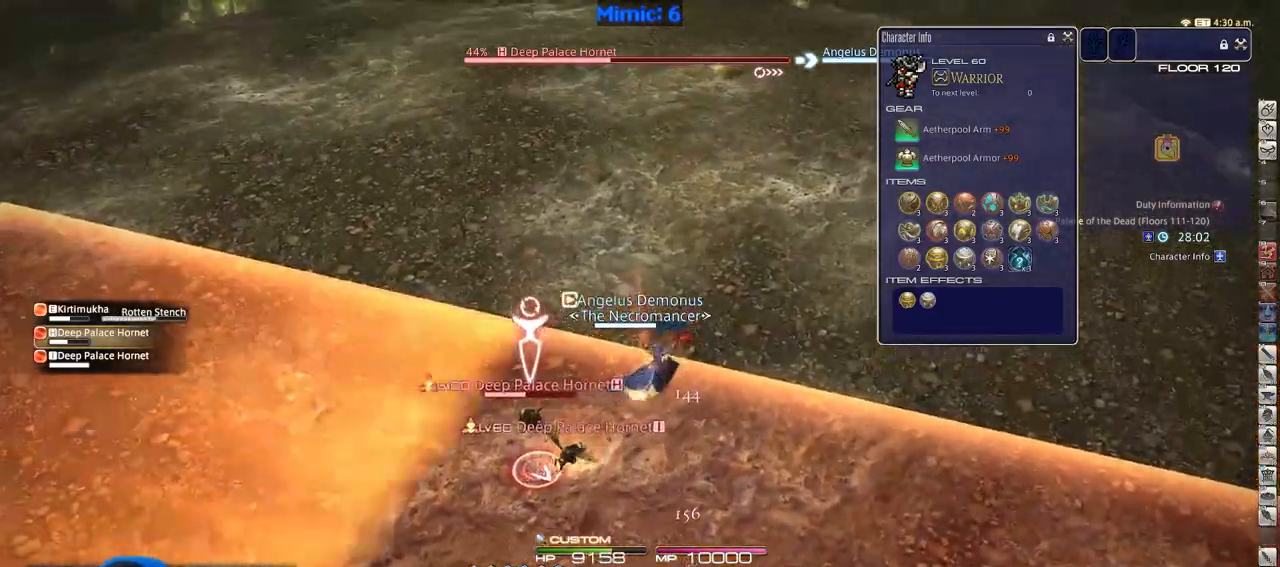
{"keys": ["p"], "events": [[17, "minus", "down"], [17, "p", "down"], [100, "minus", "up"], [434, "d", "up"], [484, "w", "up"]]}
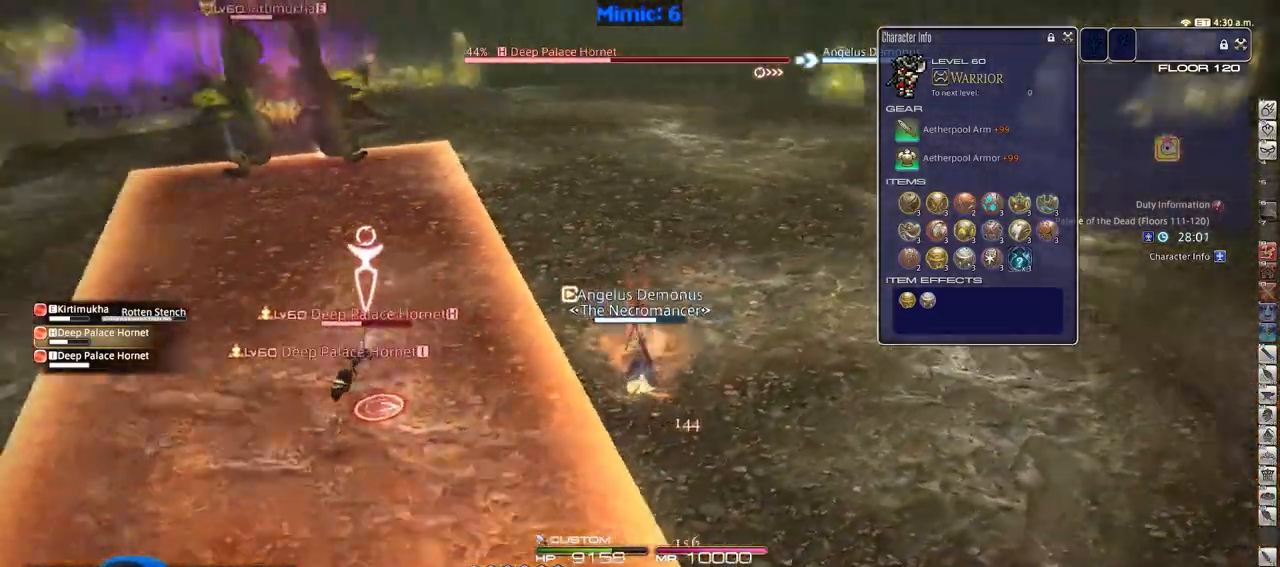
{"keys": ["p"], "events": []}
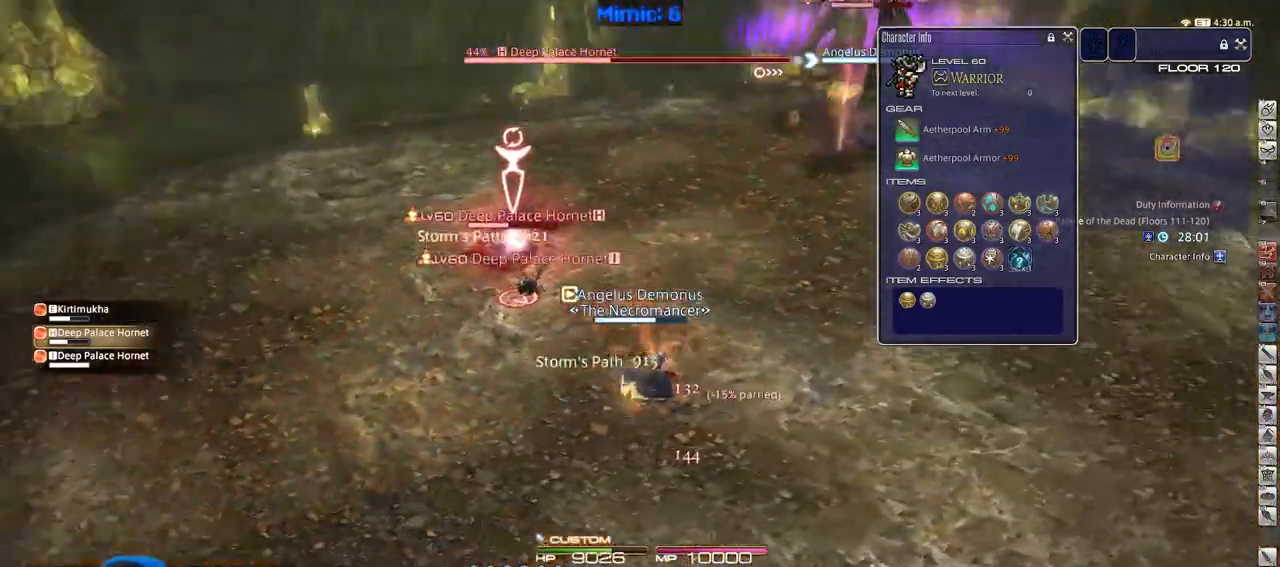
{"keys": ["w"], "events": [[117, "p", "up"], [167, "p", "down"], [300, "p", "up"], [500, "w", "down"]]}
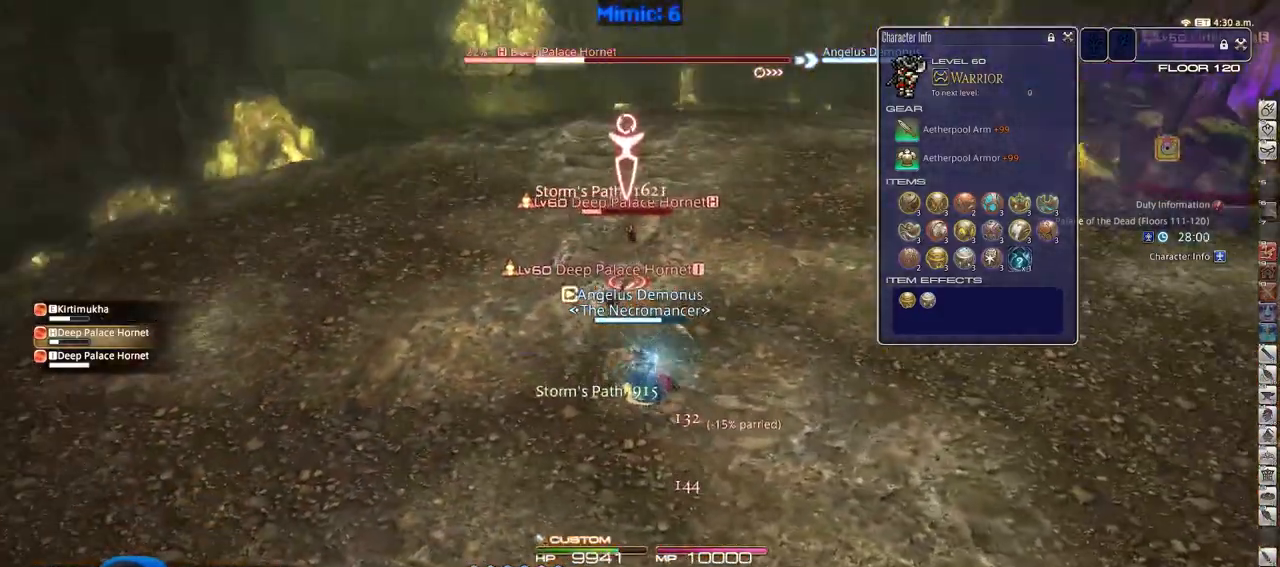
{"keys": ["1", "w"], "events": [[468, "1", "down"]]}
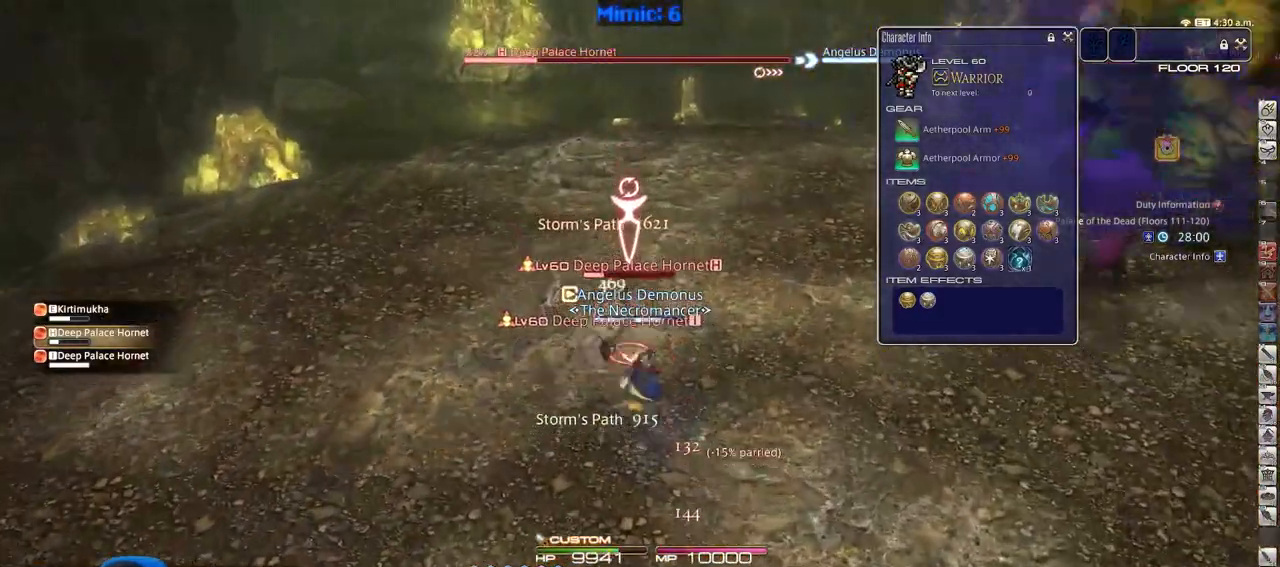
{"keys": ["a", "rbracket"], "events": [[67, "1", "up"], [117, "1", "down"], [217, "rbracket", "down"], [301, "1", "up"], [401, "w", "up"], [501, "a", "down"]]}
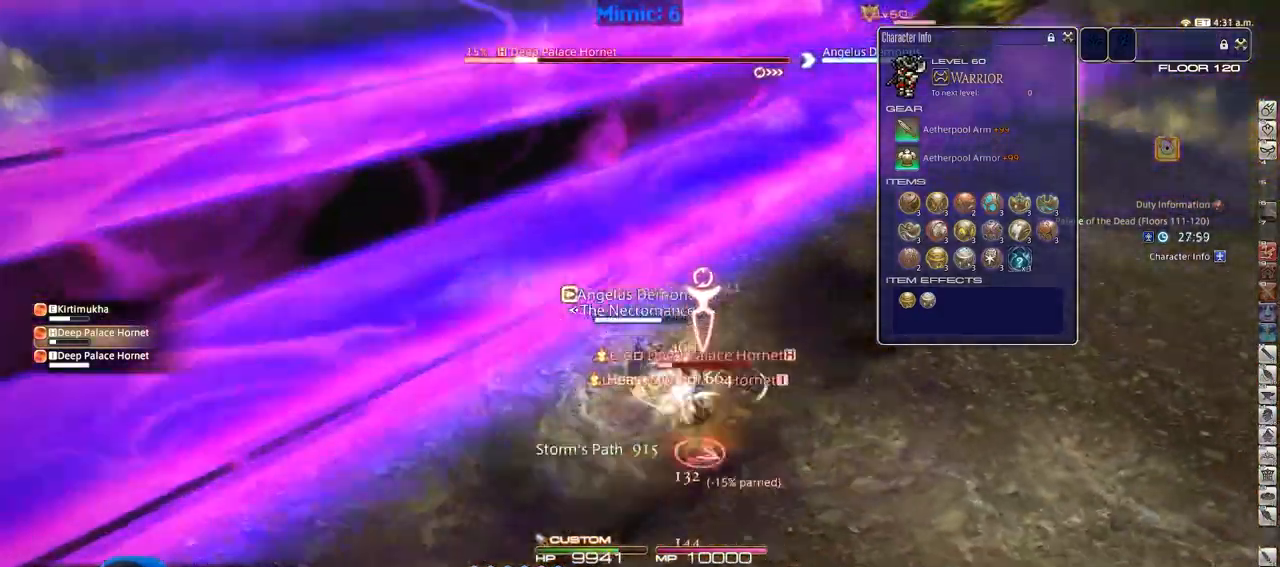
{"keys": [], "events": [[83, "s", "down"], [283, "a", "up"], [283, "d", "down"], [317, "rbracket", "up"], [367, "s", "up"], [417, "d", "up"]]}
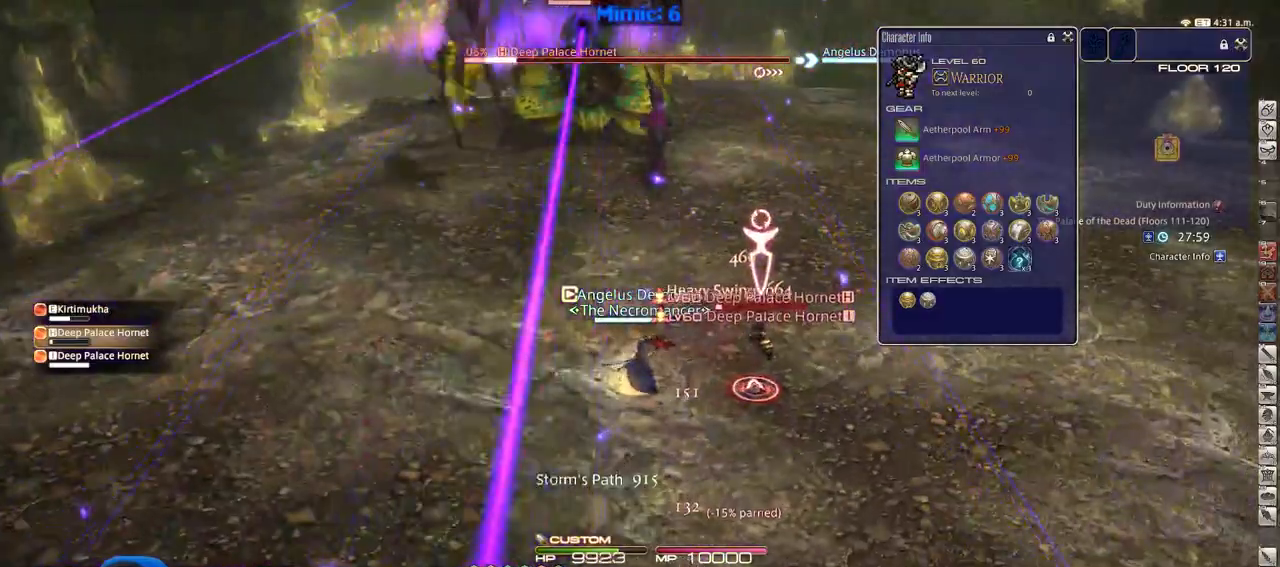
{"keys": [], "events": [[17, "rbracket", "down"], [484, "rbracket", "up"]]}
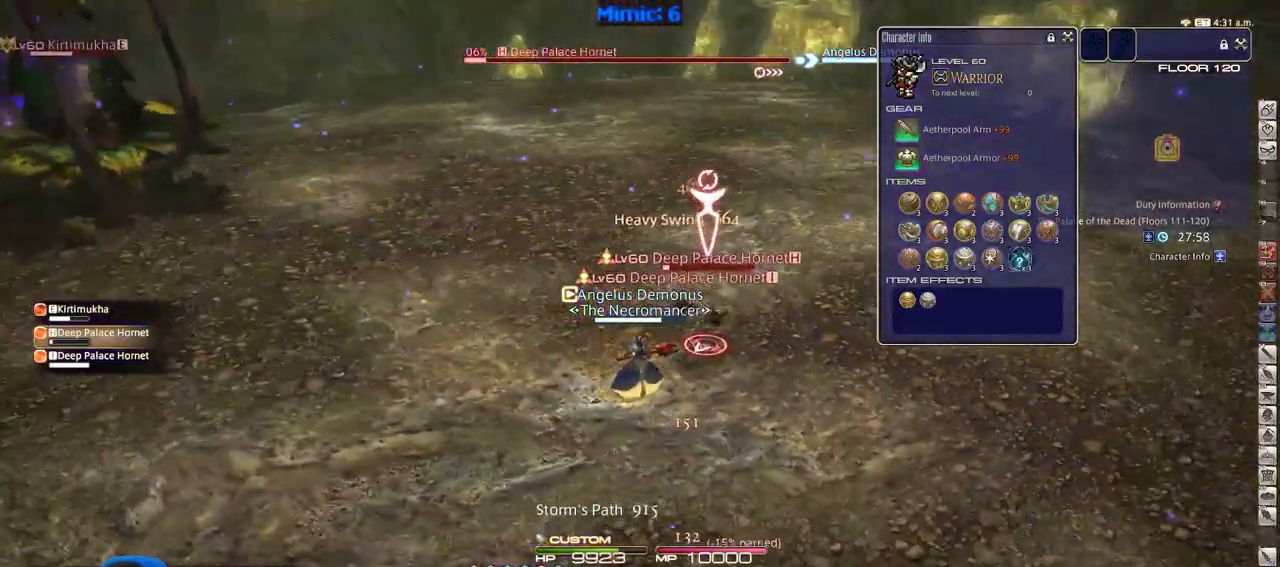
{"keys": ["rbracket"], "events": [[217, "rbracket", "down"], [350, "rbracket", "up"], [450, "rbracket", "down"]]}
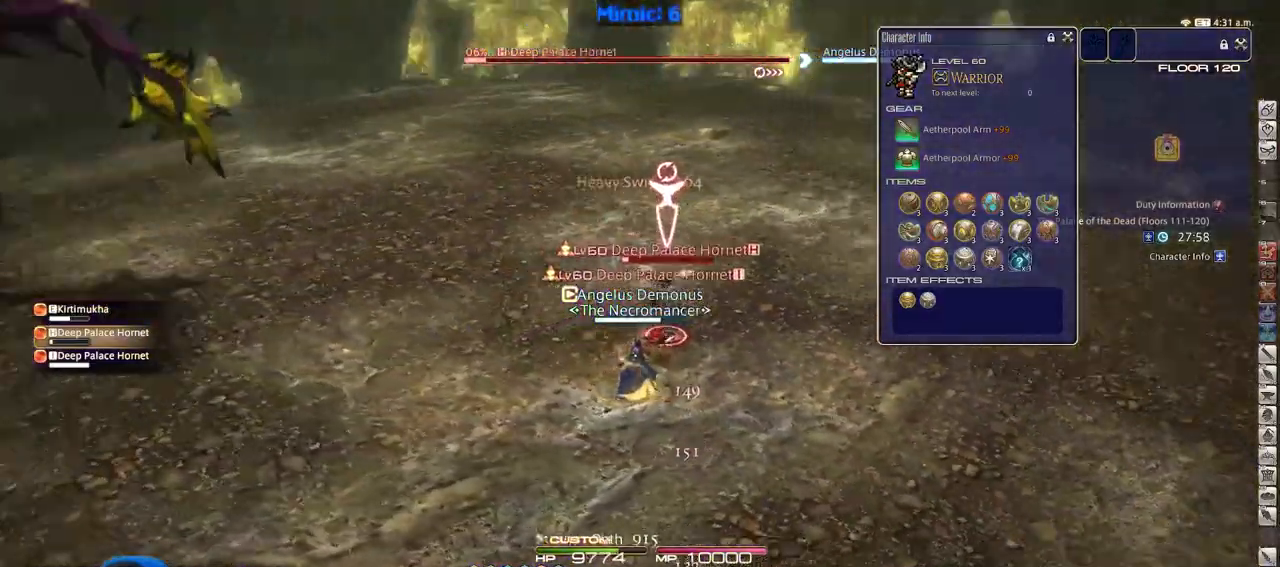
{"keys": ["2"], "events": [[34, "rbracket", "up"], [501, "2", "down"]]}
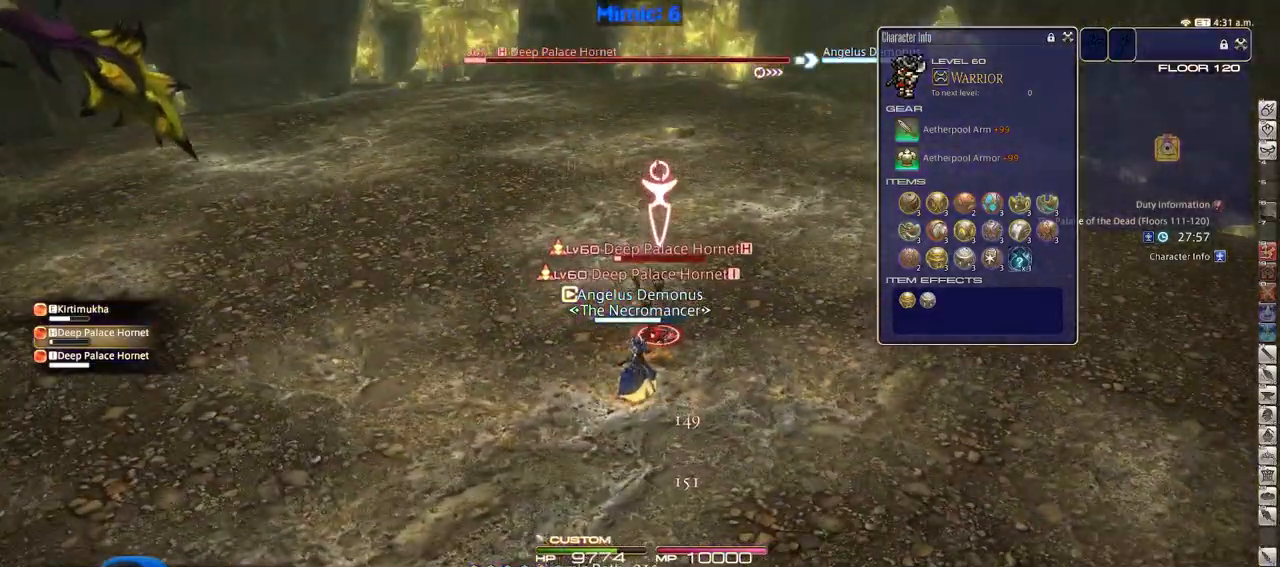
{"keys": ["return"], "events": [[150, "2", "up"], [300, "tab", "down"], [434, "tab", "up"], [484, "return", "down"]]}
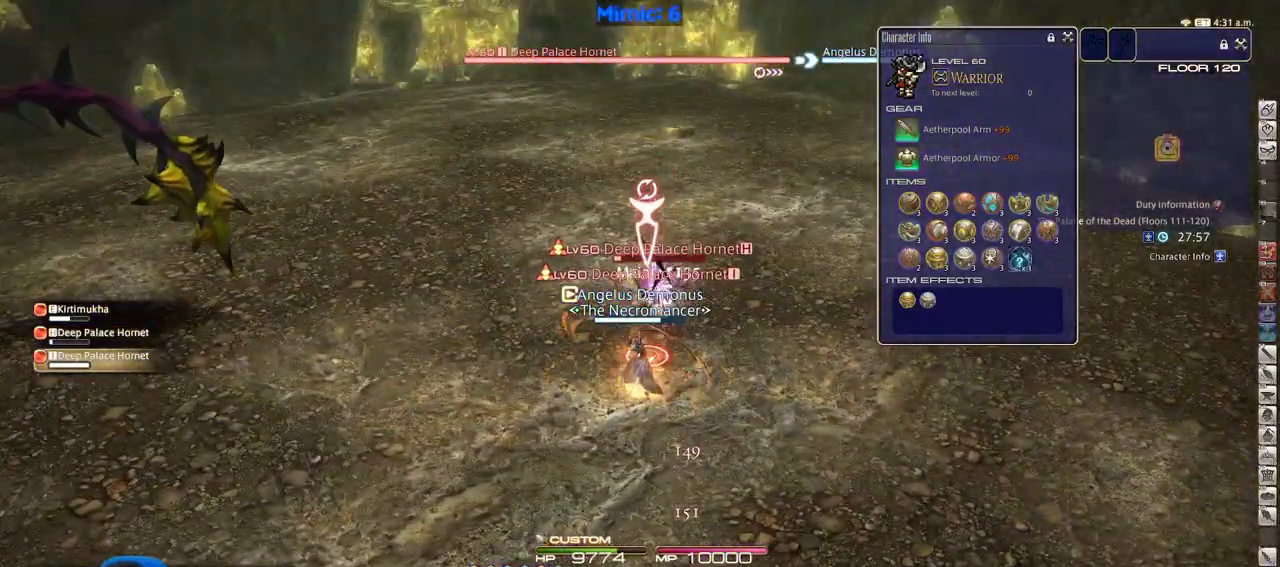
{"keys": ["s"], "events": [[34, "return", "up"], [167, "return", "down"], [267, "return", "up"], [301, "lbracket", "down"], [401, "s", "down"], [451, "lbracket", "up"]]}
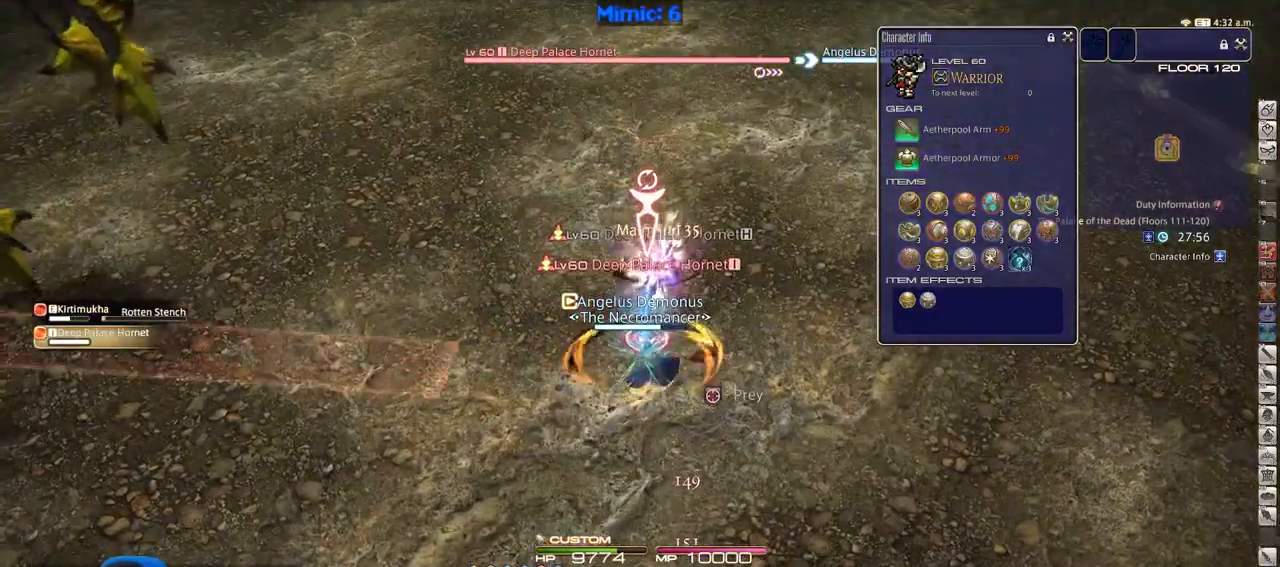
{"keys": ["d", "p", "w"], "events": [[50, "d", "down"], [83, "s", "up"], [283, "p", "down"], [317, "w", "down"]]}
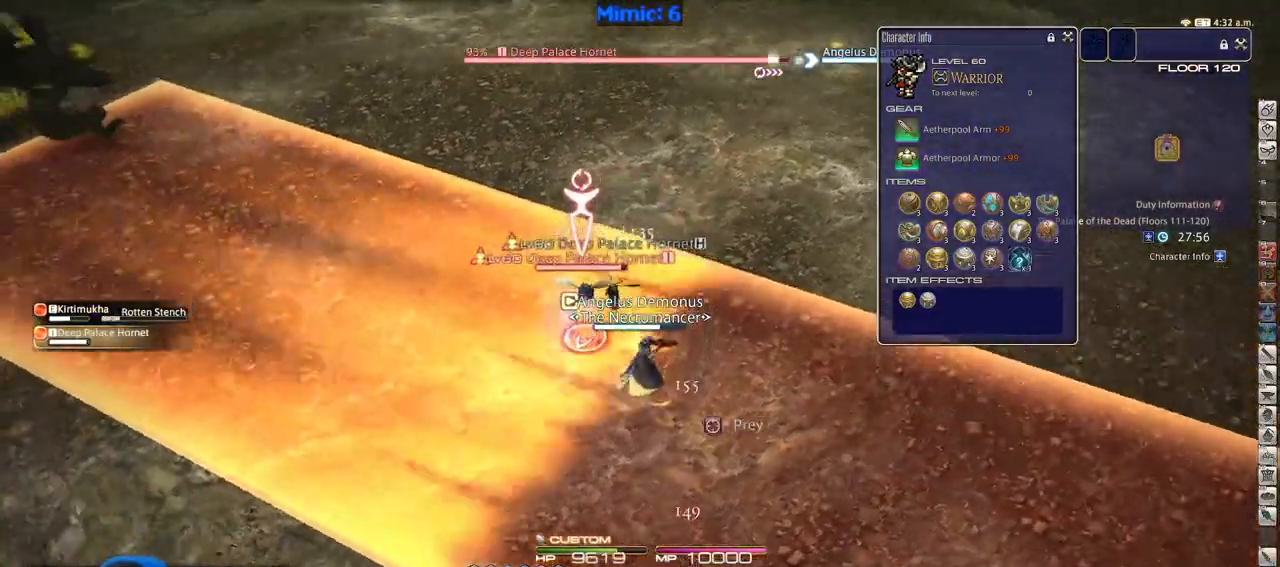
{"keys": ["a", "alt_r", "w"], "events": [[150, "a", "down"], [150, "d", "up"], [150, "p", "up"], [150, "rbracket", "down"], [251, "rbracket", "up"], [384, "alt_r", "down"]]}
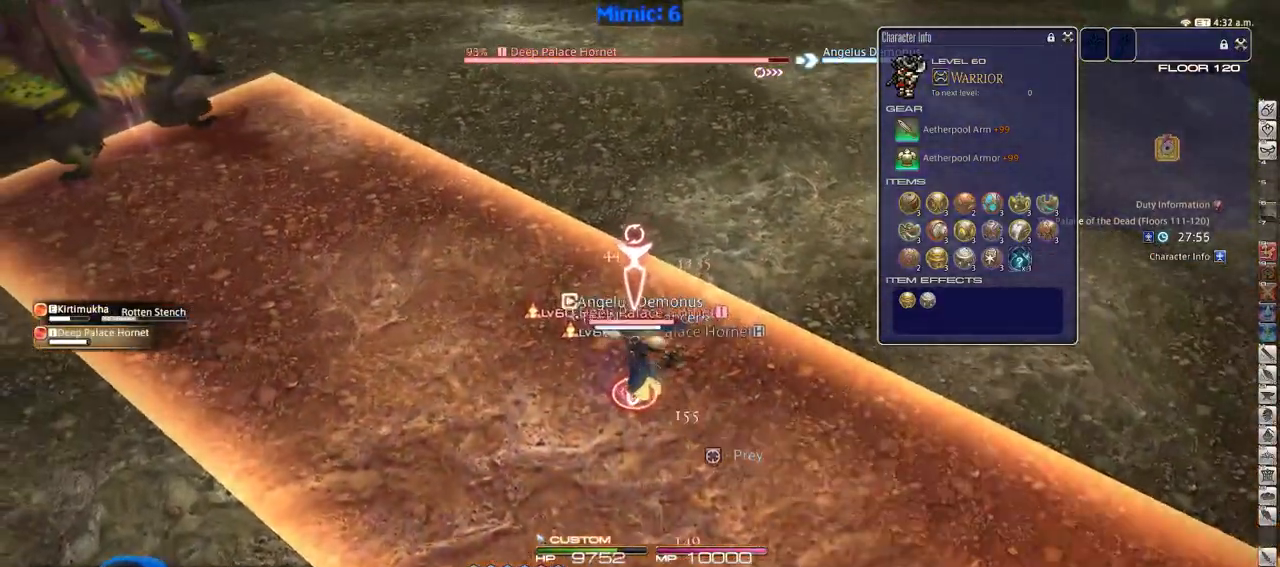
{"keys": ["d", "w"], "events": [[33, "a", "up"], [67, "d", "down"], [217, "1", "down"], [350, "1", "up"], [350, "alt_r", "up"], [400, "p", "down"], [500, "p", "up"]]}
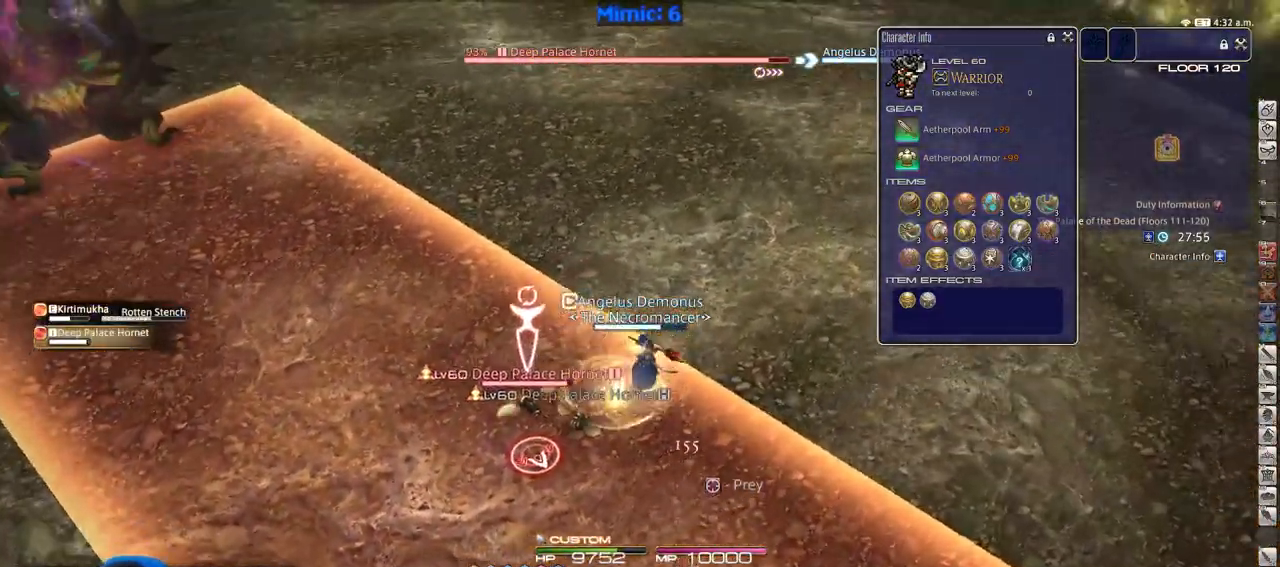
{"keys": ["d", "p"], "events": [[50, "p", "down"], [134, "p", "up"], [184, "p", "down"], [367, "w", "up"]]}
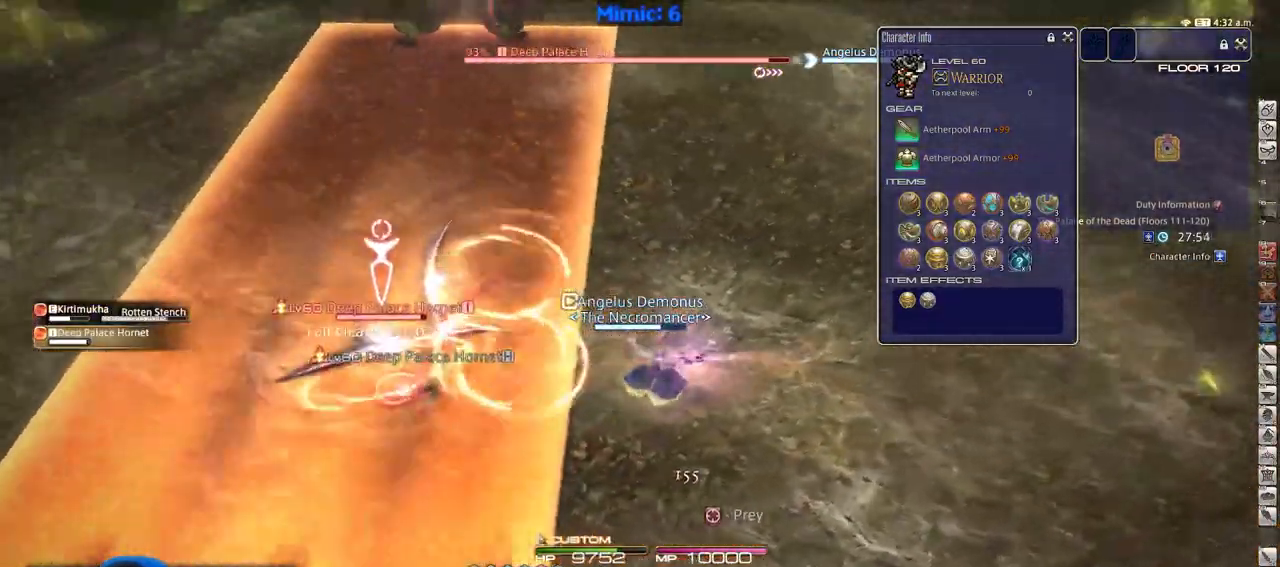
{"keys": ["a", "minus", "p", "s"], "events": [[100, "s", "down"], [300, "d", "up"], [384, "a", "down"], [434, "minus", "down"]]}
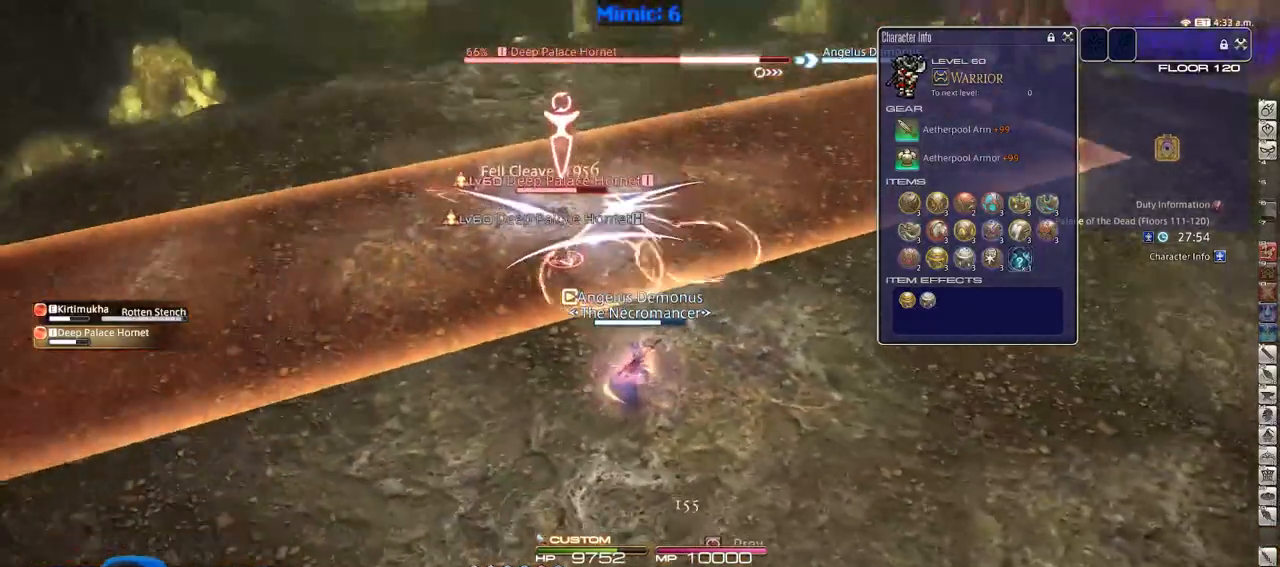
{"keys": ["d", "w"], "events": [[34, "minus", "up"], [34, "p", "up"], [34, "s", "up"], [67, "p", "down"], [117, "minus", "down"], [167, "a", "up"], [167, "minus", "up"], [167, "p", "up"], [167, "w", "down"], [317, "w", "up"], [401, "d", "down"], [451, "w", "down"]]}
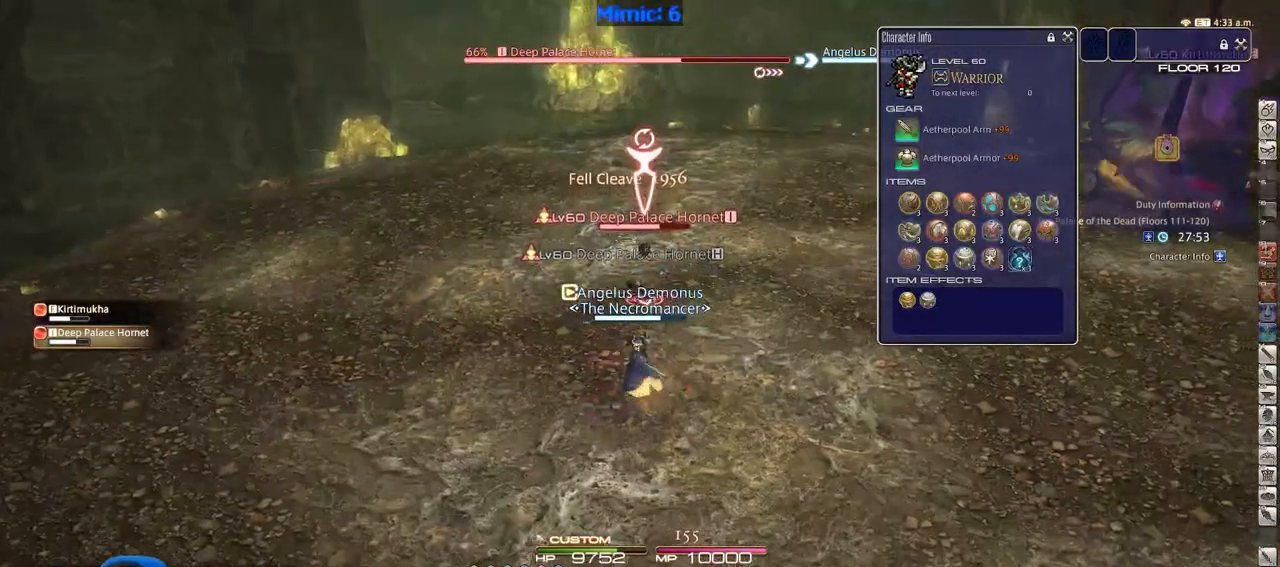
{"keys": ["w"], "events": [[50, "d", "up"], [317, "w", "up"], [417, "w", "down"]]}
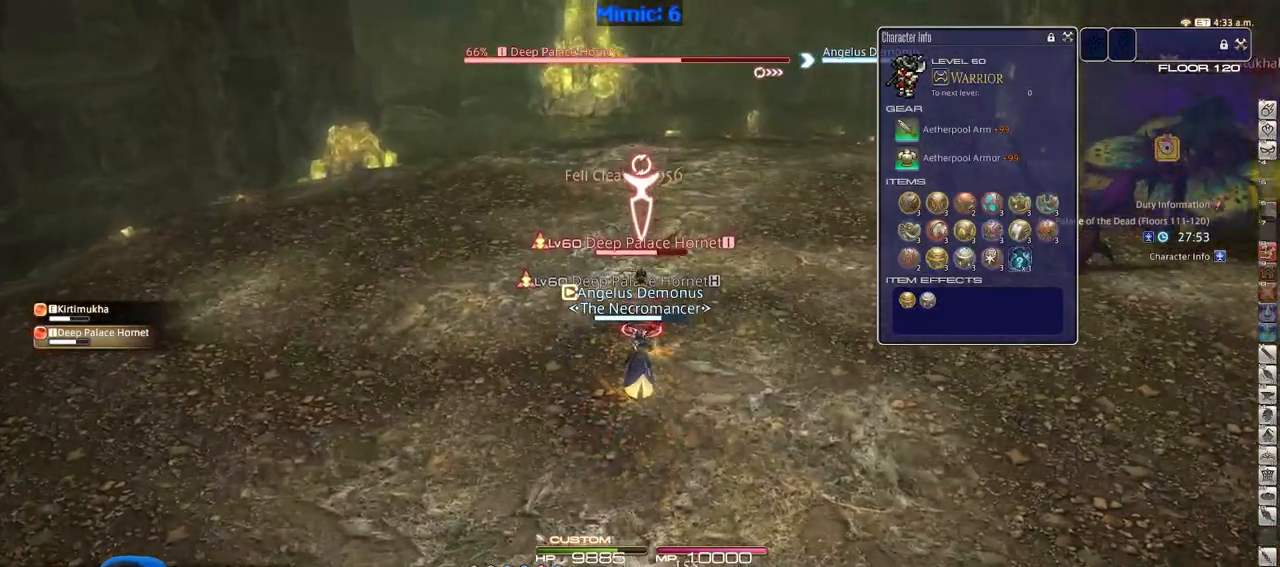
{"keys": [], "events": [[17, "lbracket", "down"], [100, "lbracket", "up"], [100, "rbracket", "down"], [100, "w", "up"], [200, "rbracket", "up"], [251, "3", "down"], [384, "minus", "down"], [434, "3", "up"], [484, "minus", "up"]]}
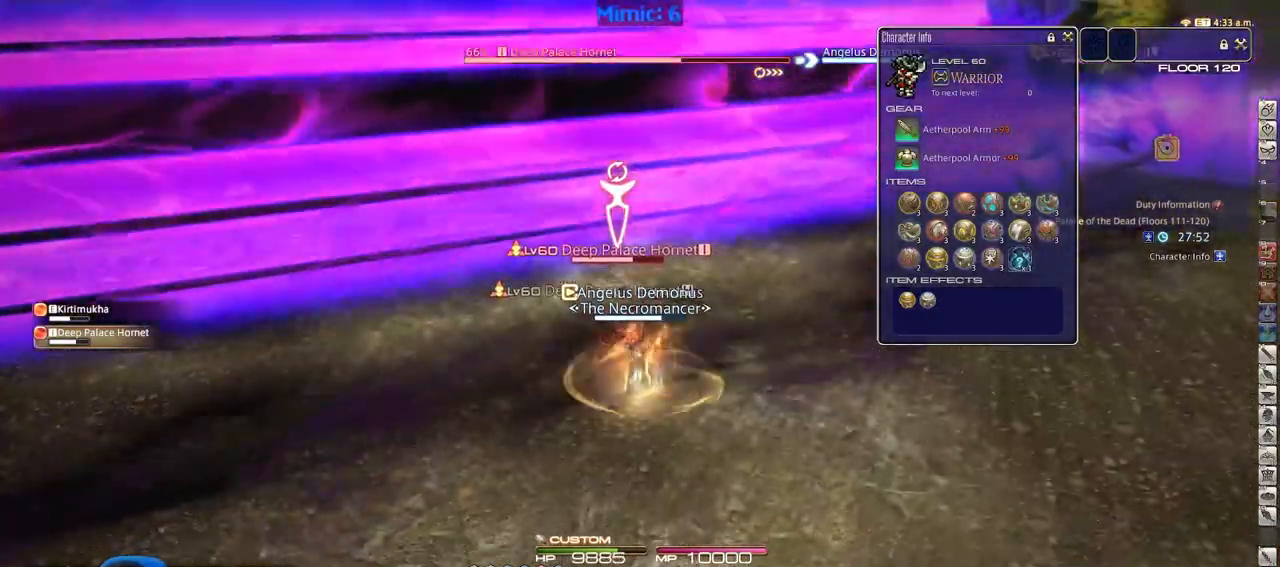
{"keys": ["return"], "events": [[167, "return", "down"], [267, "return", "up"], [300, "return", "down"], [400, "return", "up"], [500, "return", "down"]]}
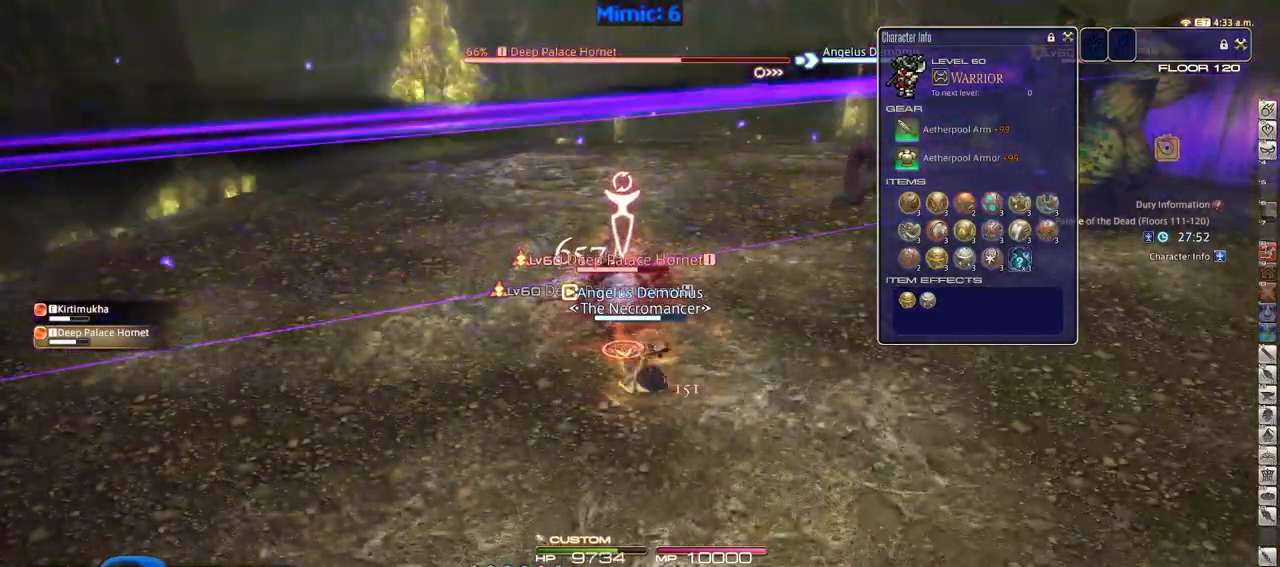
{"keys": [], "events": [[84, "return", "up"], [184, "return", "down"], [284, "return", "up"], [367, "return", "down"], [467, "return", "up"]]}
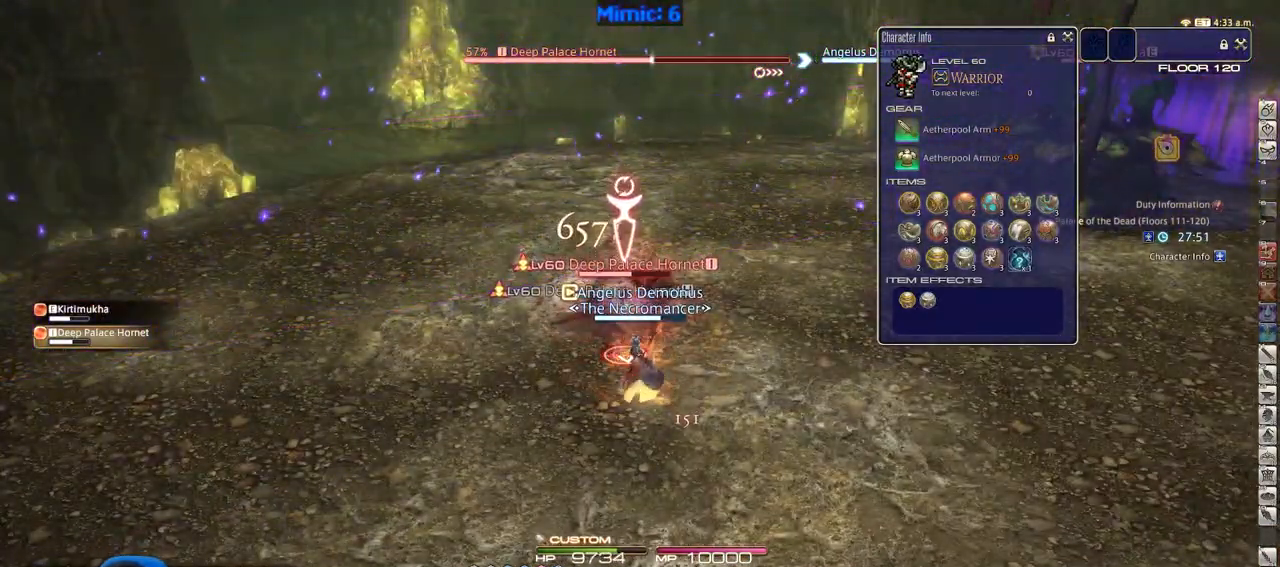
{"keys": ["w"], "events": [[50, "return", "down"], [150, "return", "up"], [150, "s", "down"], [333, "s", "up"], [384, "a", "down"], [434, "w", "down"], [484, "a", "up"]]}
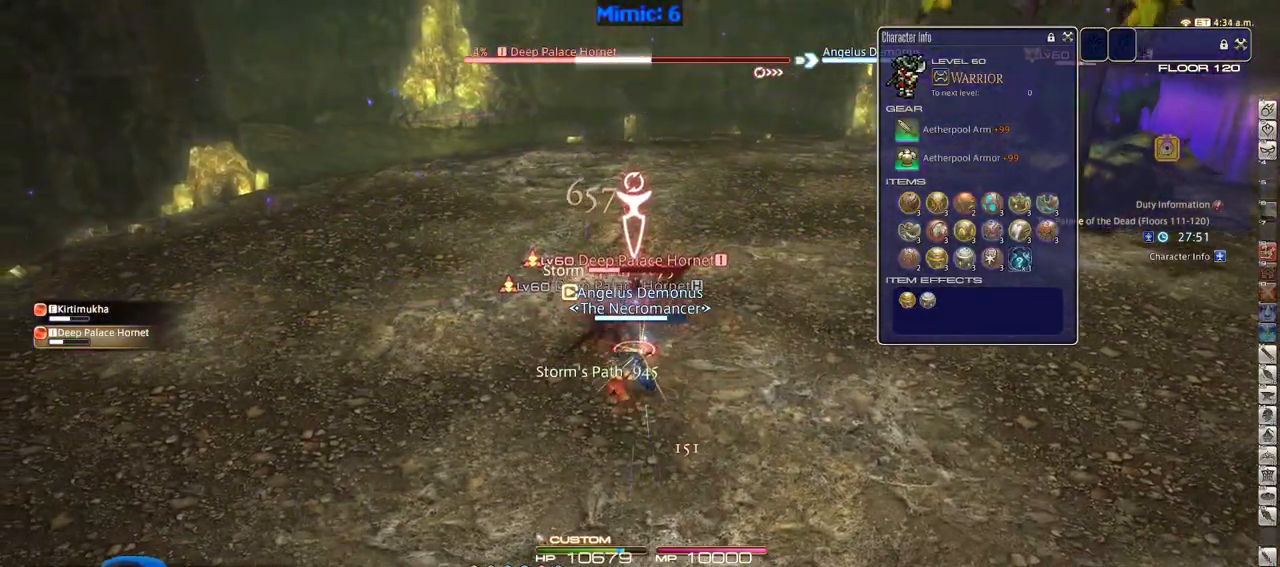
{"keys": [], "events": [[34, "w", "up"], [267, "rbracket", "down"], [301, "rbracket", "up"], [401, "rbracket", "down"], [501, "rbracket", "up"]]}
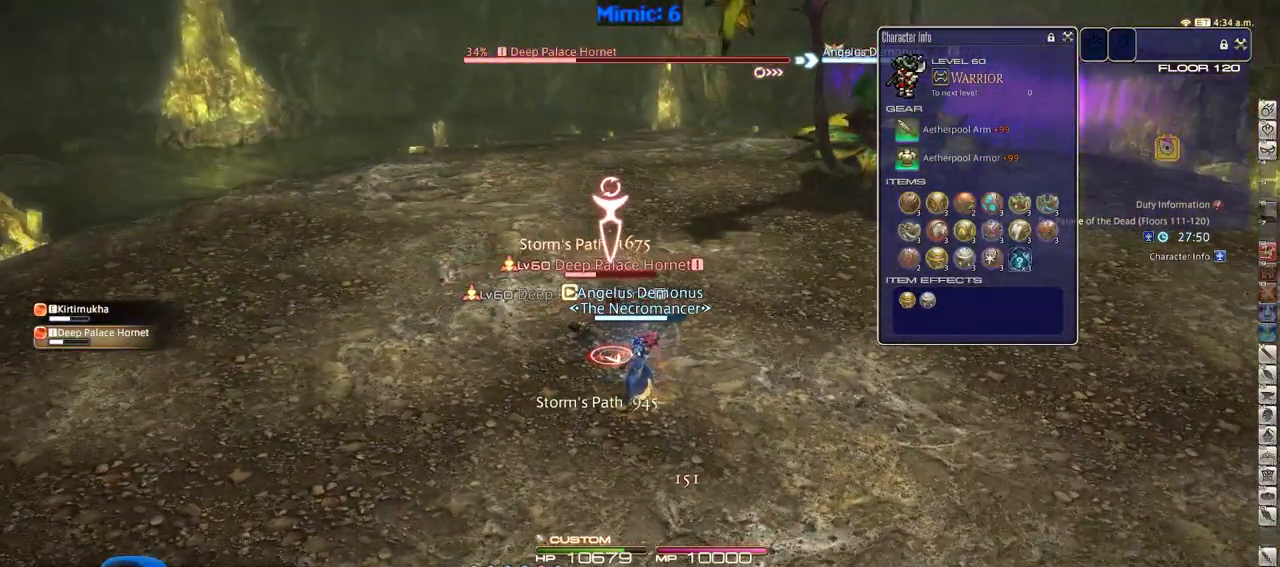
{"keys": ["1"], "events": [[133, "1", "down"], [183, "1", "up"], [233, "1", "down"], [317, "1", "up"], [367, "1", "down"]]}
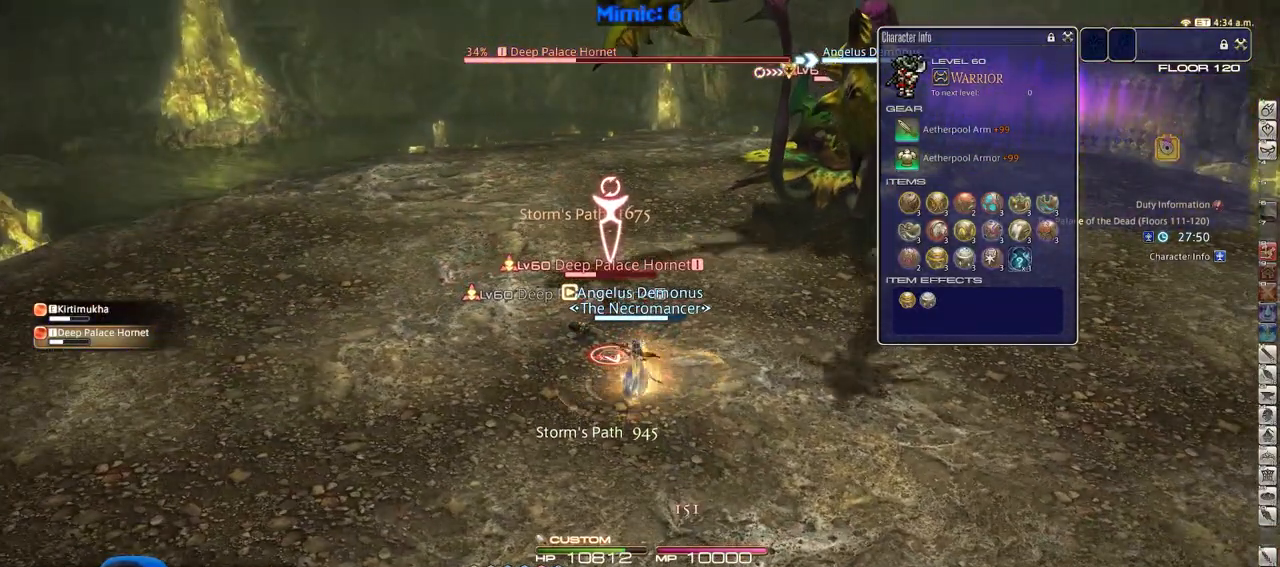
{"keys": [], "events": [[67, "1", "up"], [150, "p", "down"], [301, "p", "up"], [334, "return", "down"], [484, "return", "up"]]}
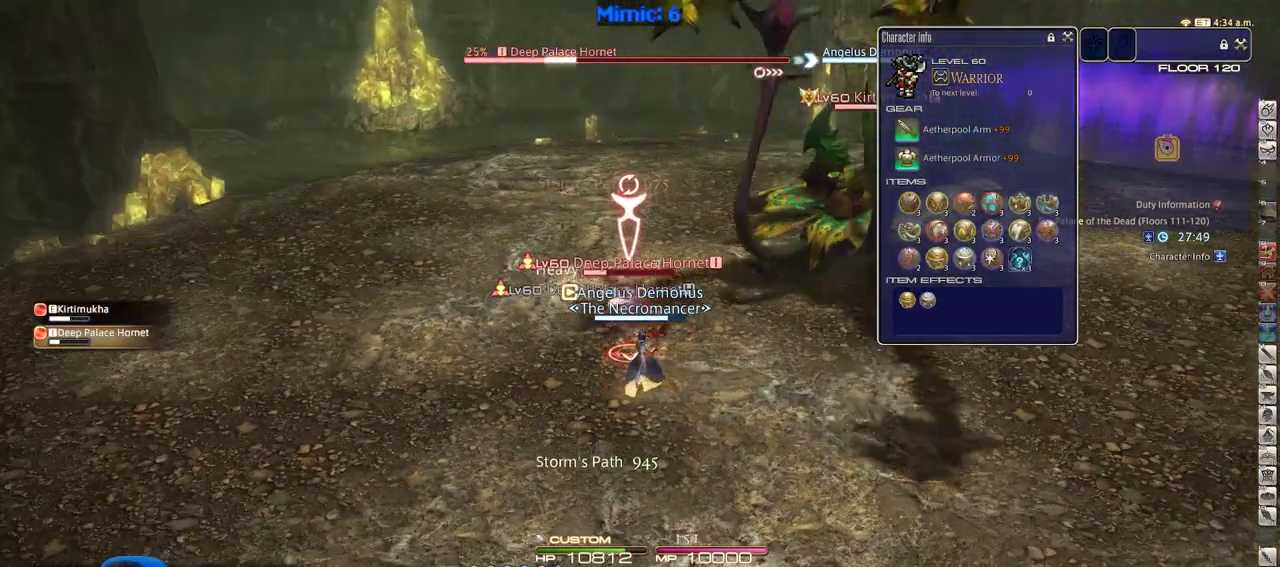
{"keys": ["w"], "events": [[33, "return", "down"], [167, "a", "down"], [167, "return", "up"], [167, "s", "down"], [317, "s", "up"], [400, "a", "up"], [450, "w", "down"]]}
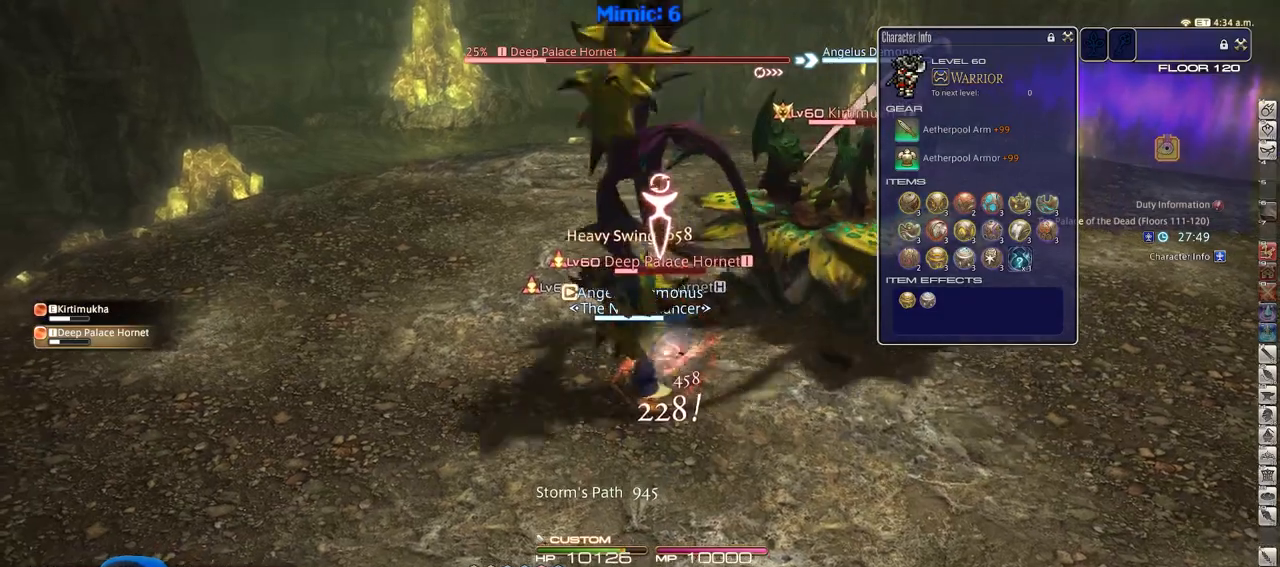
{"keys": [], "events": [[34, "w", "up"], [184, "w", "down"], [284, "w", "up"], [317, "w", "down"], [467, "w", "up"]]}
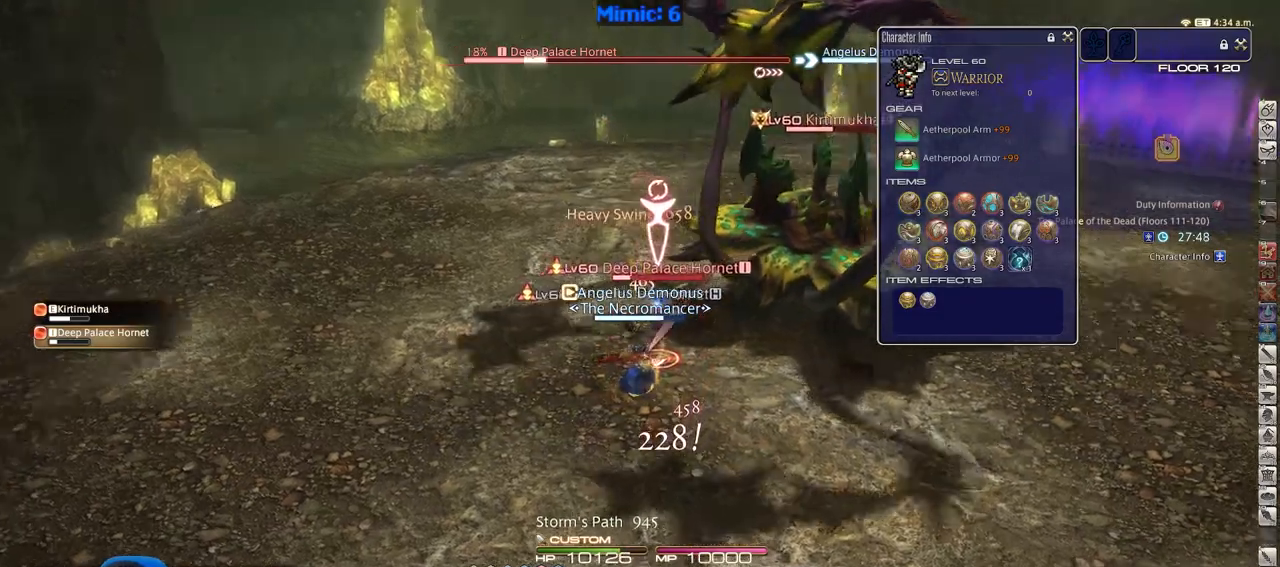
{"keys": [], "events": [[16, "rbracket", "down"], [50, "rbracket", "up"]]}